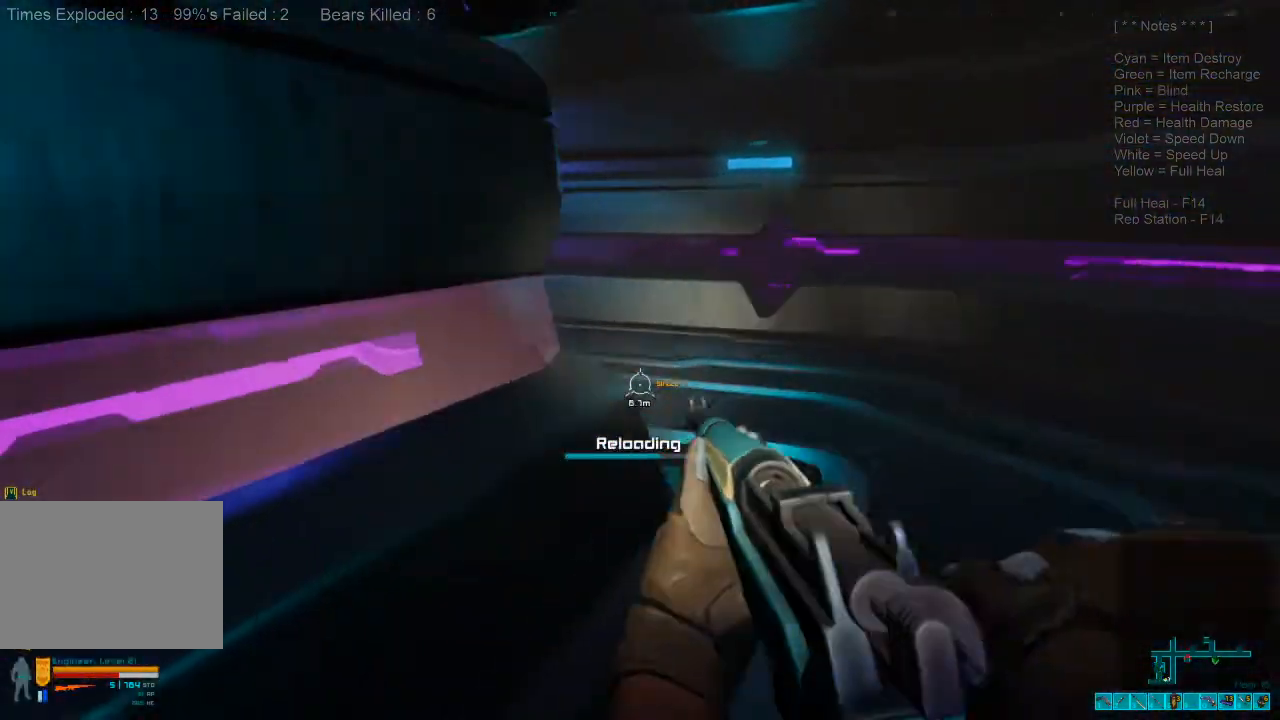
Gameplay with keyboard and mouse; each line is a JSON object with the keys and mouse buttons held at the frame after it. "events" lists presses ("down") and releases ("up") of "1", "2", "3", "4", "a", "c", "caps_lock", "ctrl", "d", "e", "f", "q", "r", "s", "shift", "space", "super", "tab", "tilde", "v", "w", "x", "z", "mouse_left", "mouse_wheel", "mouse_right", "mouse_mb4" and "mouse_mb5" between this image and that frame as [ms after this image, input, new state], when the widget could be followed in between. "mouse_left", "mouse_wheel", "mouse_right", "mouse_mb4", "mouse_mb5" = the "left", "wheel", "right", "mb4", "mb5" buttons of the "mouse" list. No other keys are recorded. "wheel" means that the mouse wheel is clicked or scrolled. Mouse movement is not recorded. Not read: alt.
{"keys": ["d", "w"], "mouse": [], "events": []}
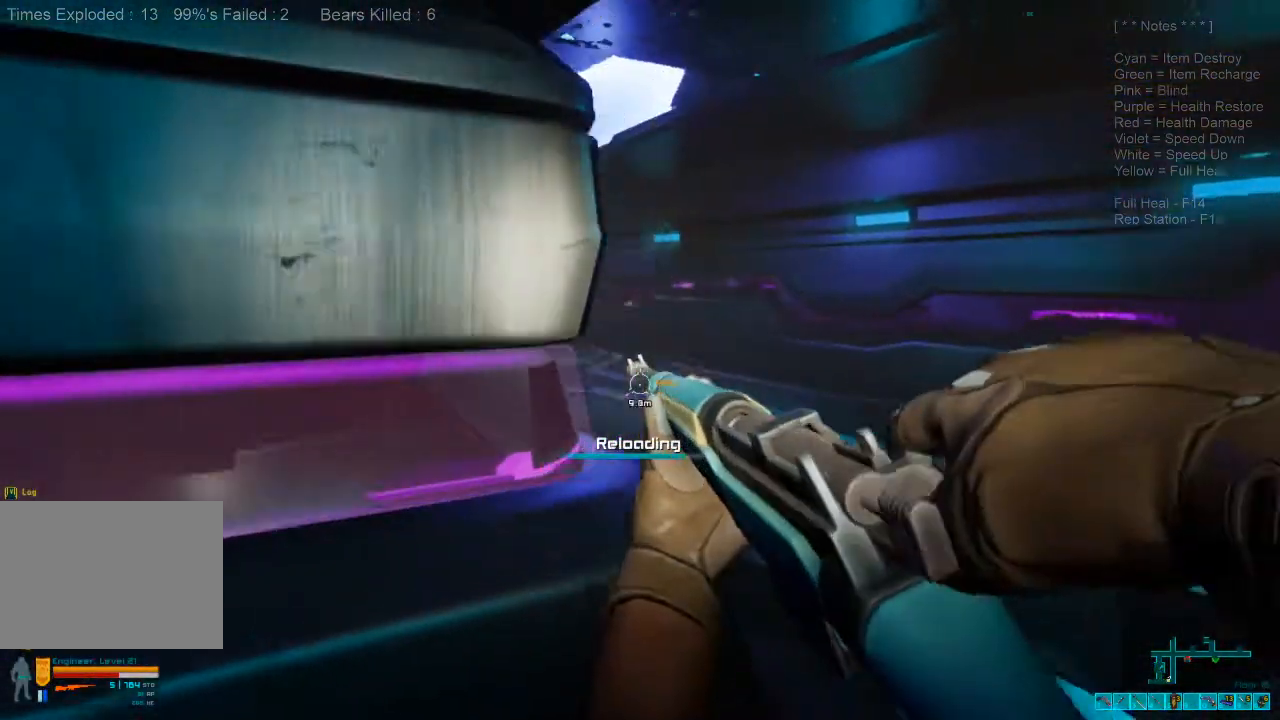
{"keys": ["ctrl", "d", "w"], "mouse": ["right"]}
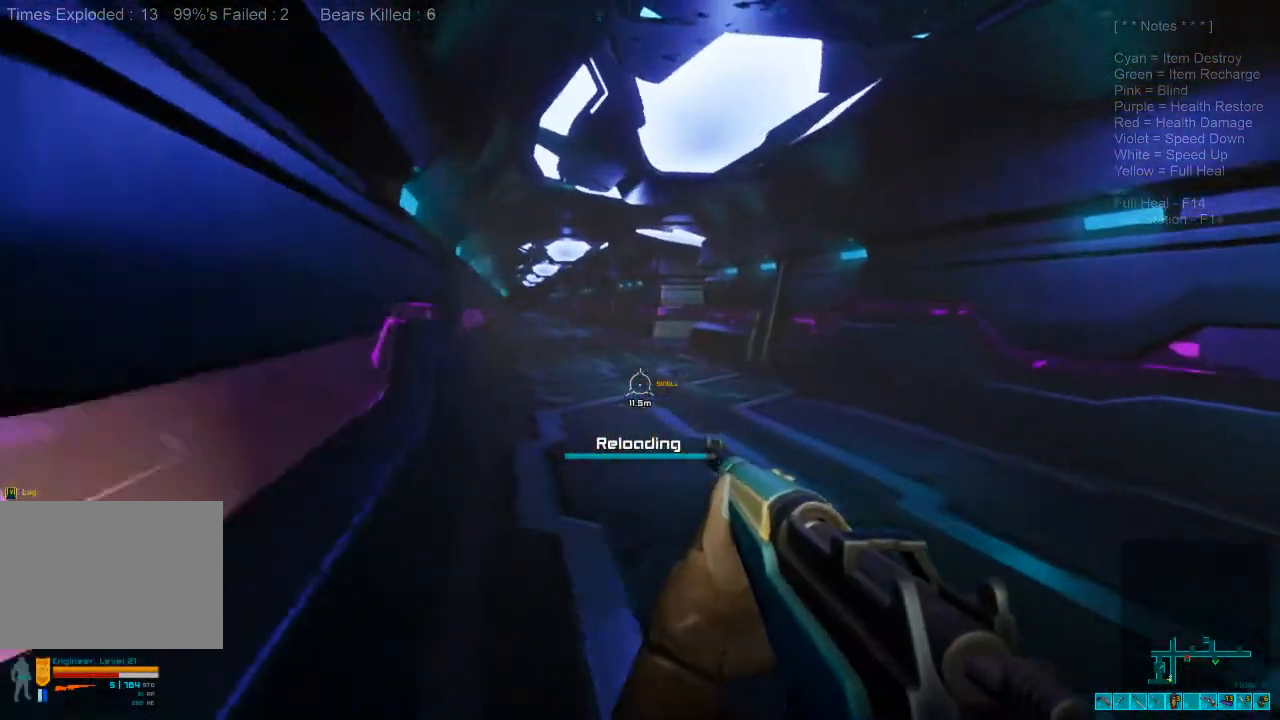
{"keys": ["d", "w"], "mouse": [], "events": [[133, "ctrl", "up"], [133, "mouse_right", "up"]]}
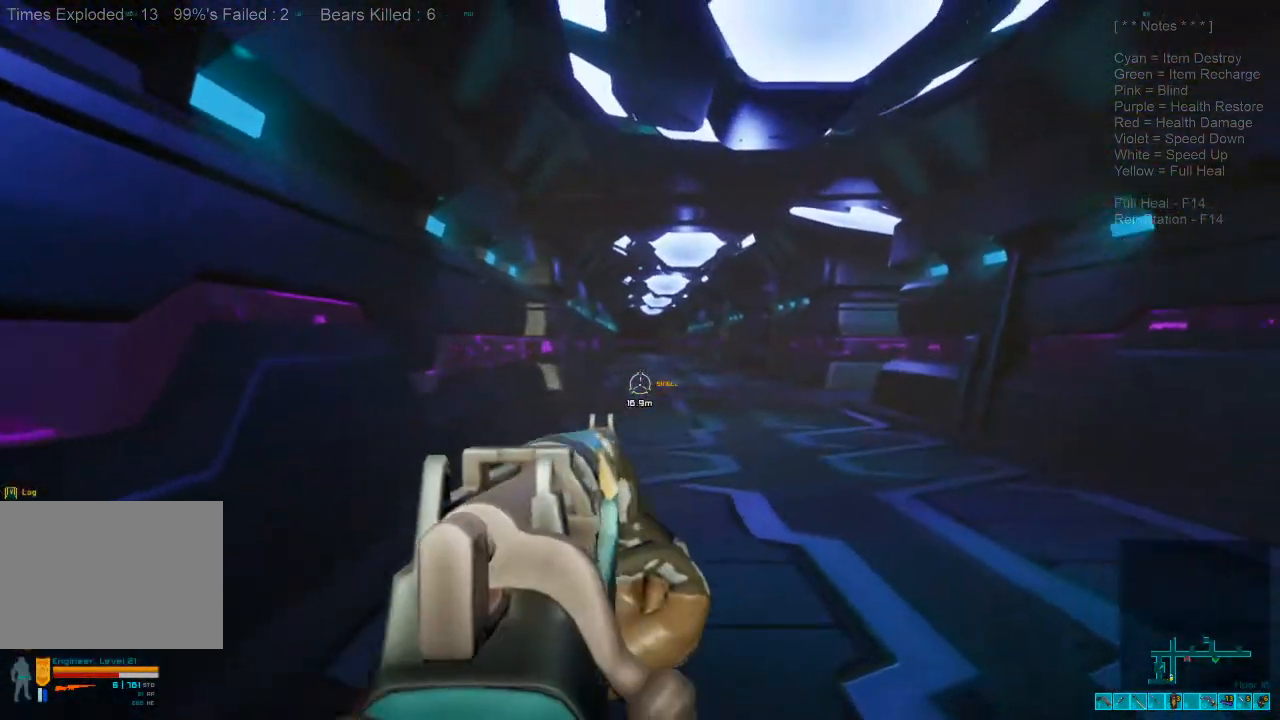
{"keys": ["d", "w"], "mouse": [], "events": []}
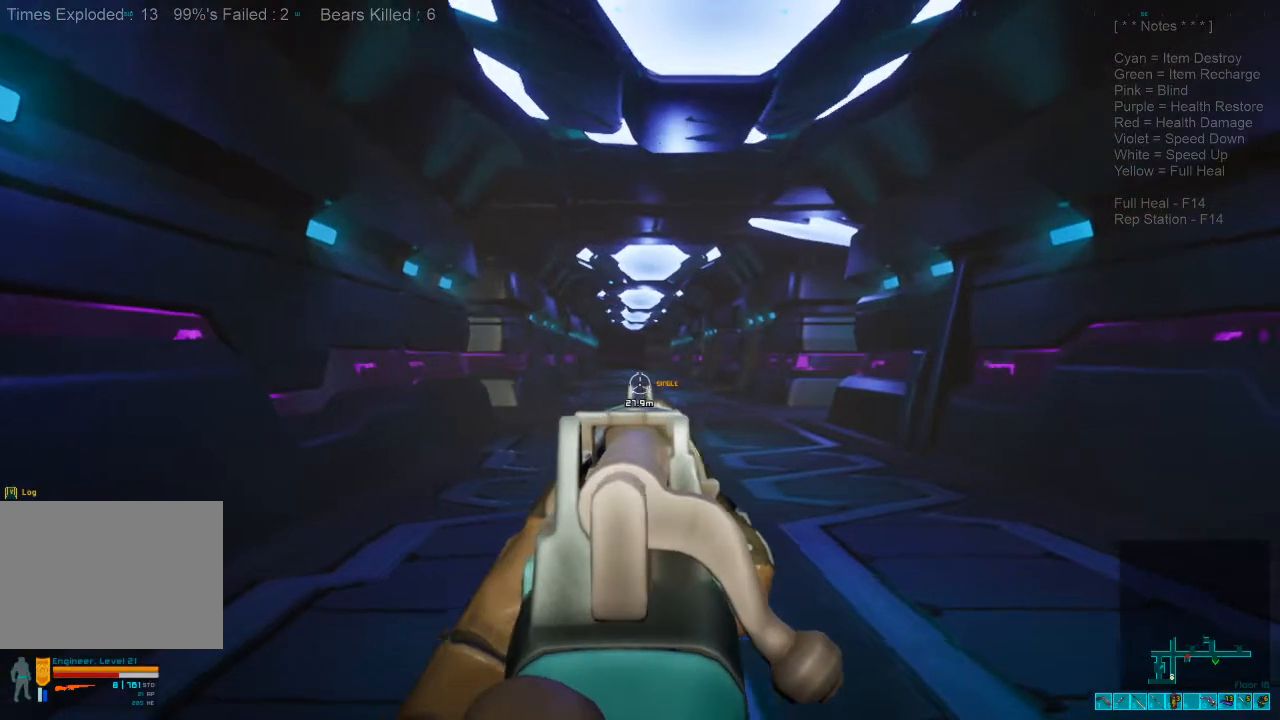
{"keys": ["ctrl", "d", "w"], "mouse": ["right"], "events": [[366, "ctrl", "down"], [366, "mouse_right", "down"]]}
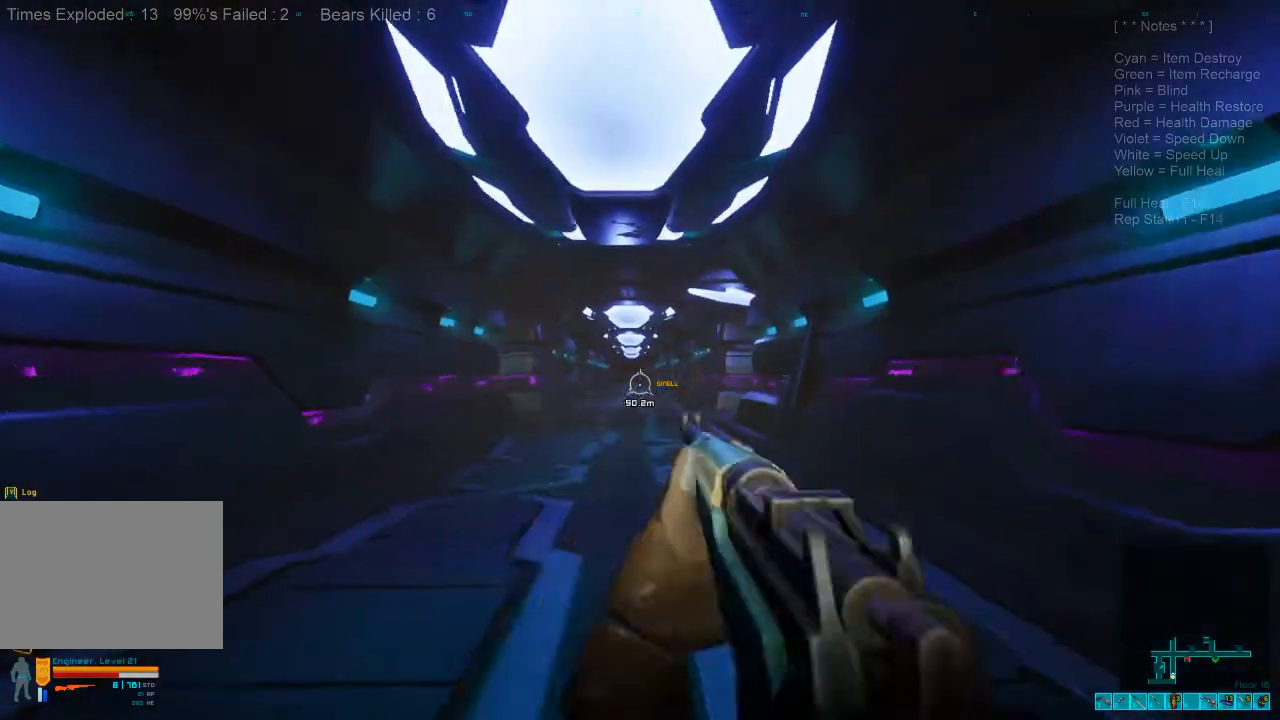
{"keys": ["shift", "w"], "mouse": [], "events": [[33, "ctrl", "up"], [33, "mouse_right", "up"], [66, "d", "up"], [133, "shift", "down"]]}
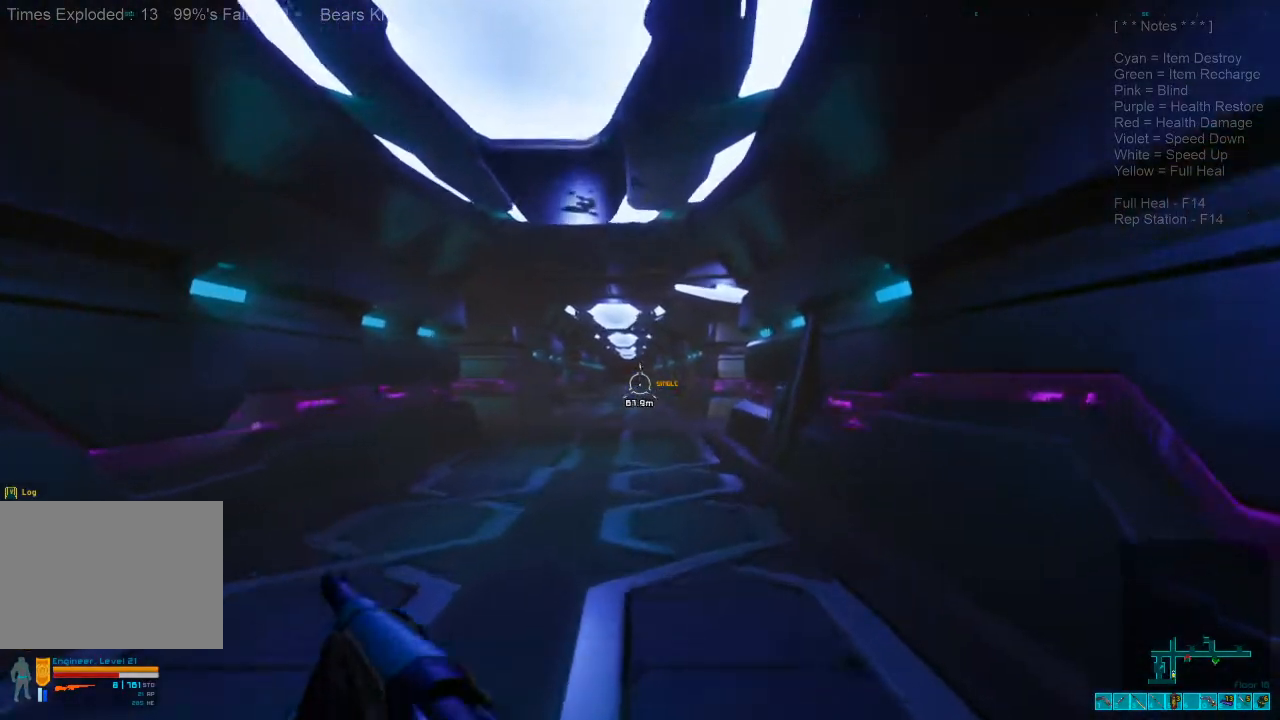
{"keys": ["shift", "w"], "mouse": [], "events": []}
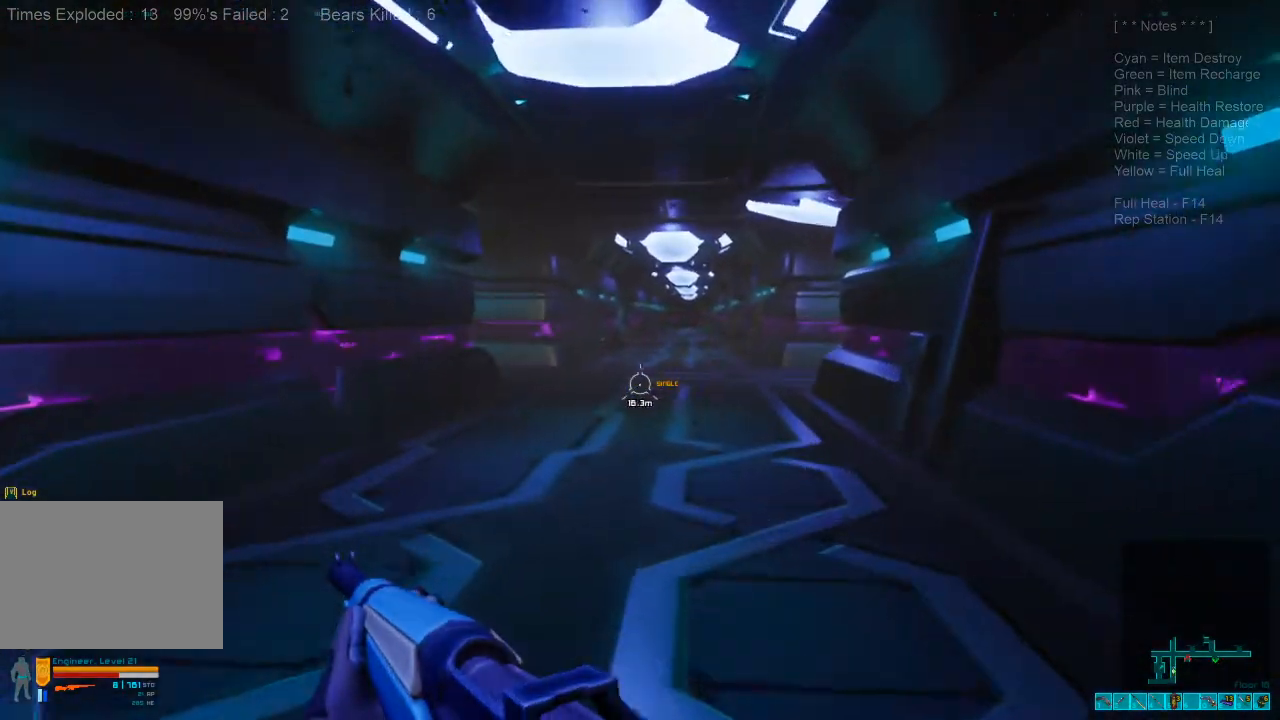
{"keys": ["shift", "w"], "mouse": [], "events": []}
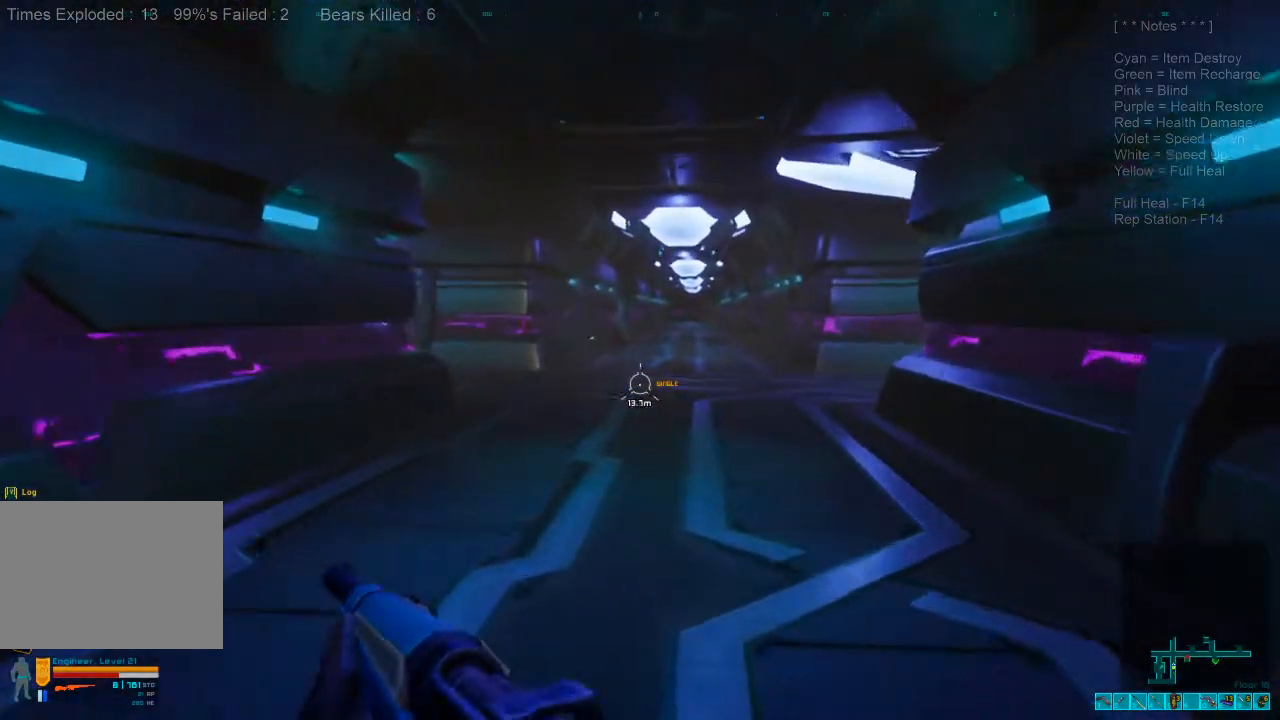
{"keys": ["shift", "w"], "mouse": [], "events": []}
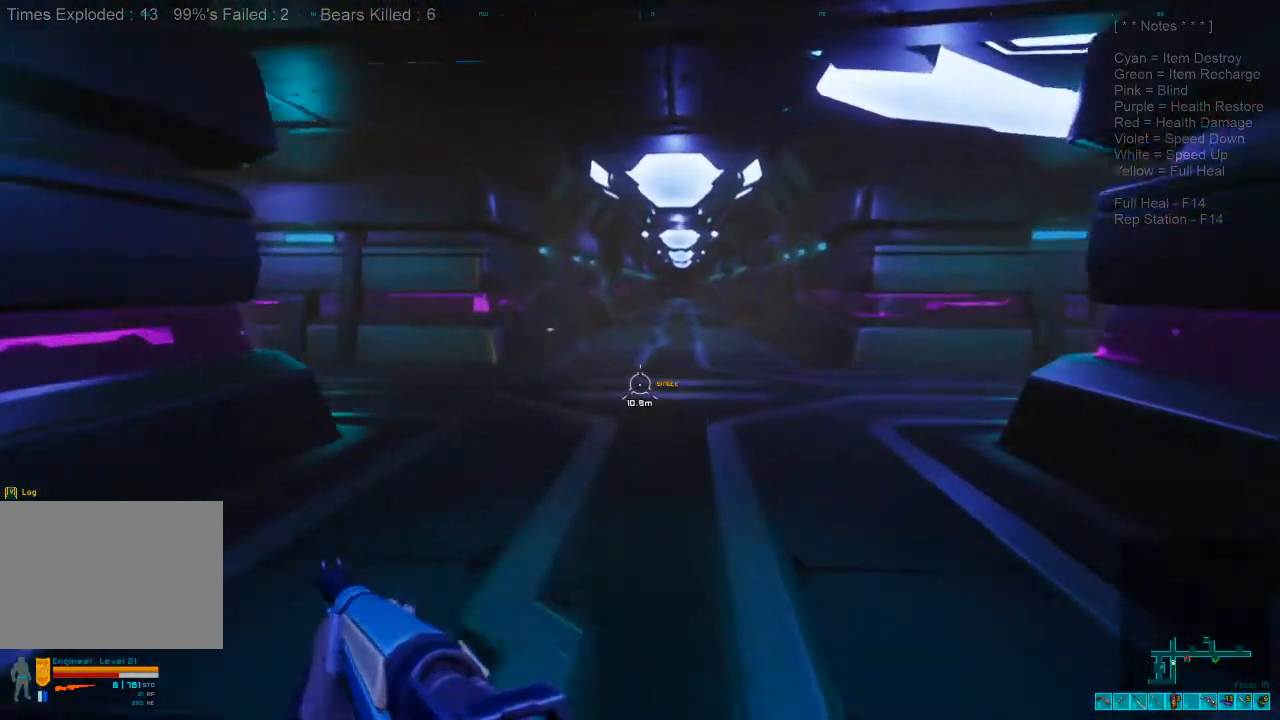
{"keys": ["w"], "mouse": [], "events": [[366, "shift", "up"]]}
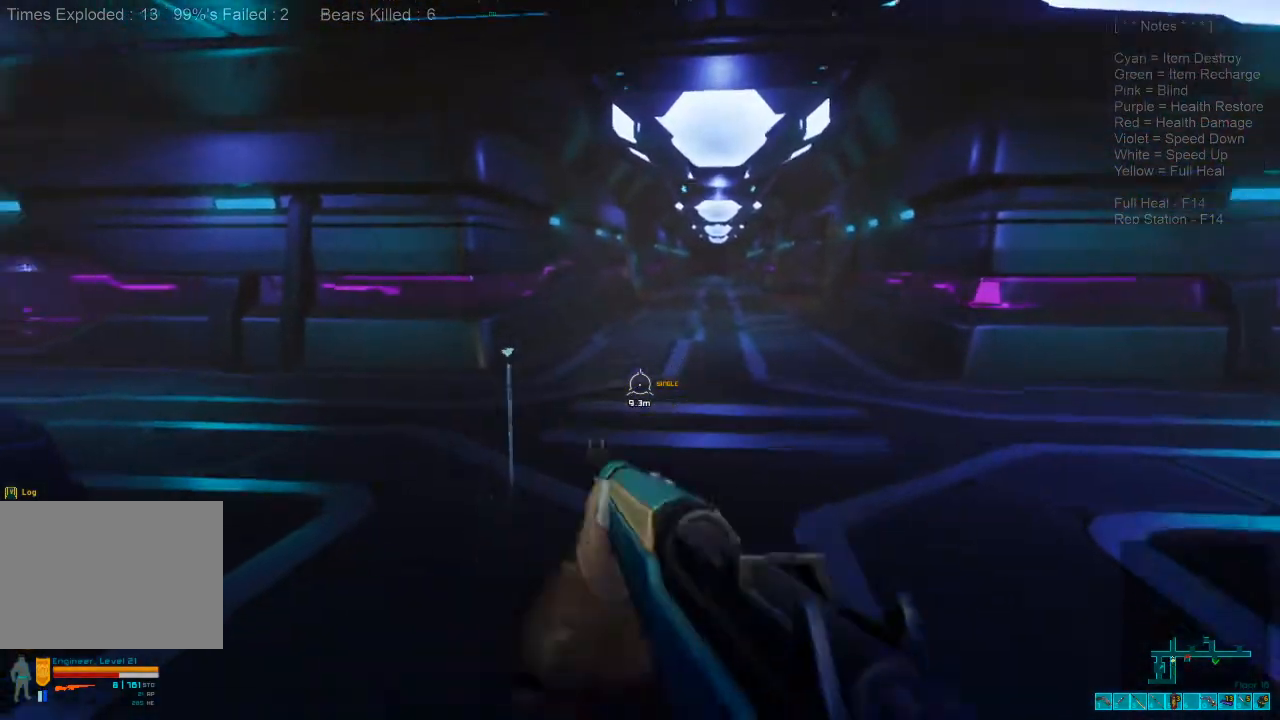
{"keys": ["d", "w"], "mouse": [], "events": [[33, "space", "down"], [133, "space", "up"], [300, "space", "down"], [366, "space", "up"], [466, "d", "down"]]}
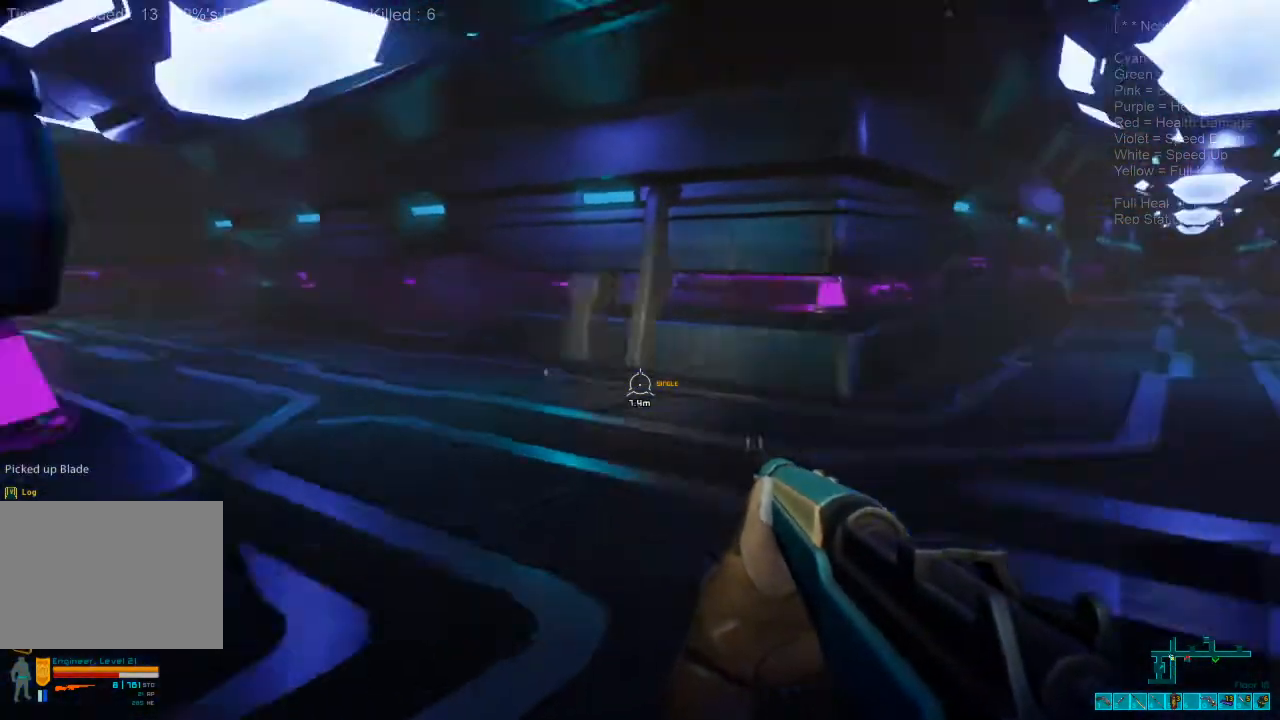
{"keys": ["shift", "w"], "mouse": [], "events": [[300, "d", "up"], [300, "shift", "down"]]}
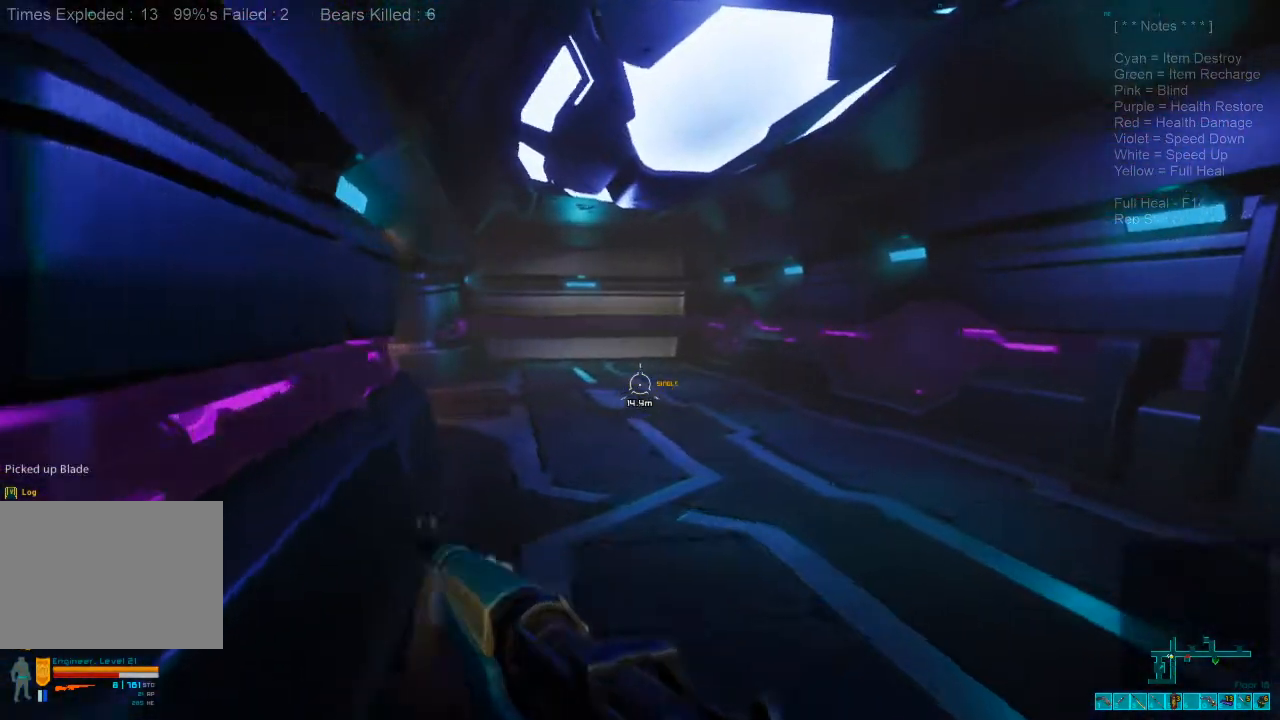
{"keys": ["shift", "w"], "mouse": [], "events": []}
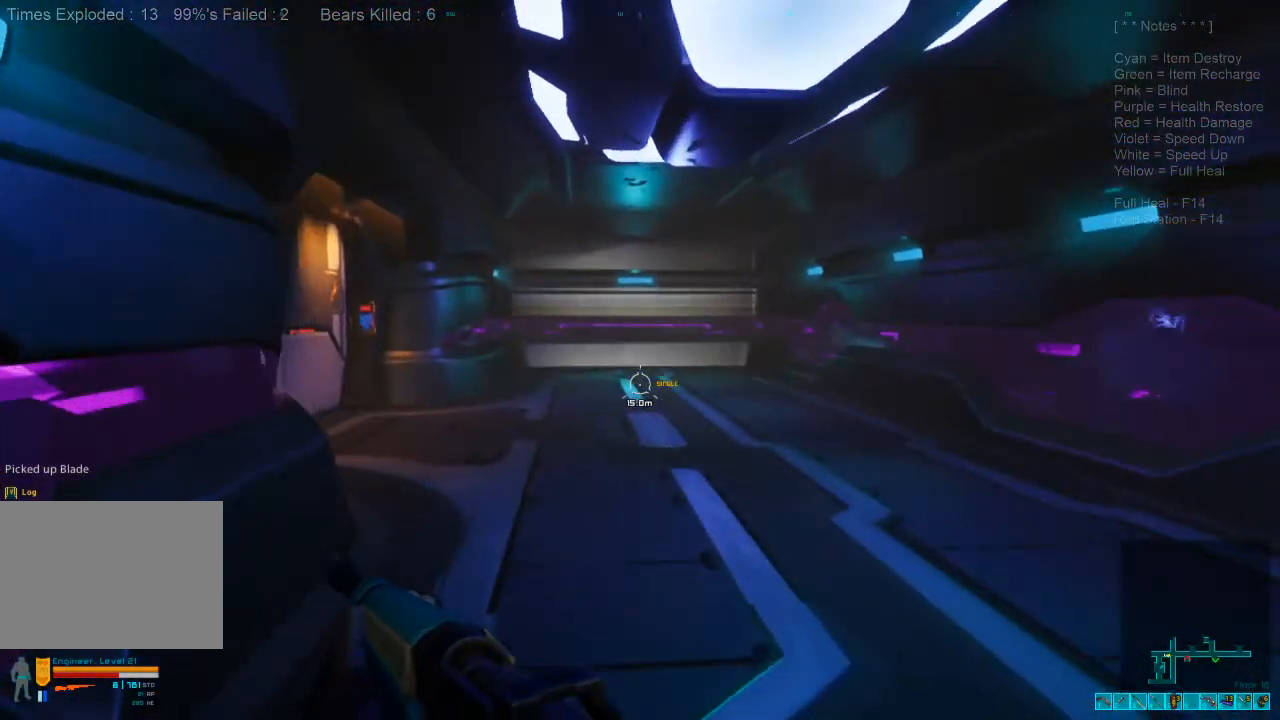
{"keys": ["d", "s"], "mouse": [], "events": [[166, "d", "down"], [166, "shift", "up"], [333, "w", "up"], [433, "s", "down"]]}
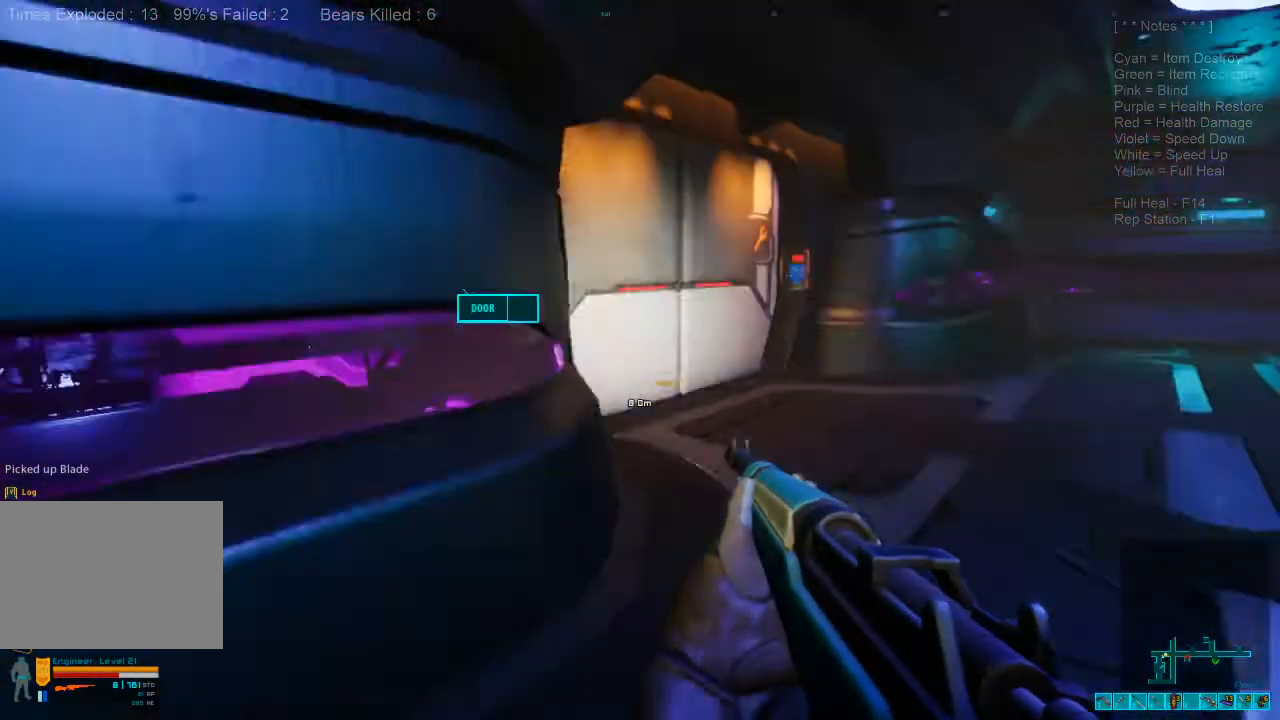
{"keys": ["d", "w"], "mouse": [], "events": [[333, "s", "up"], [500, "w", "down"]]}
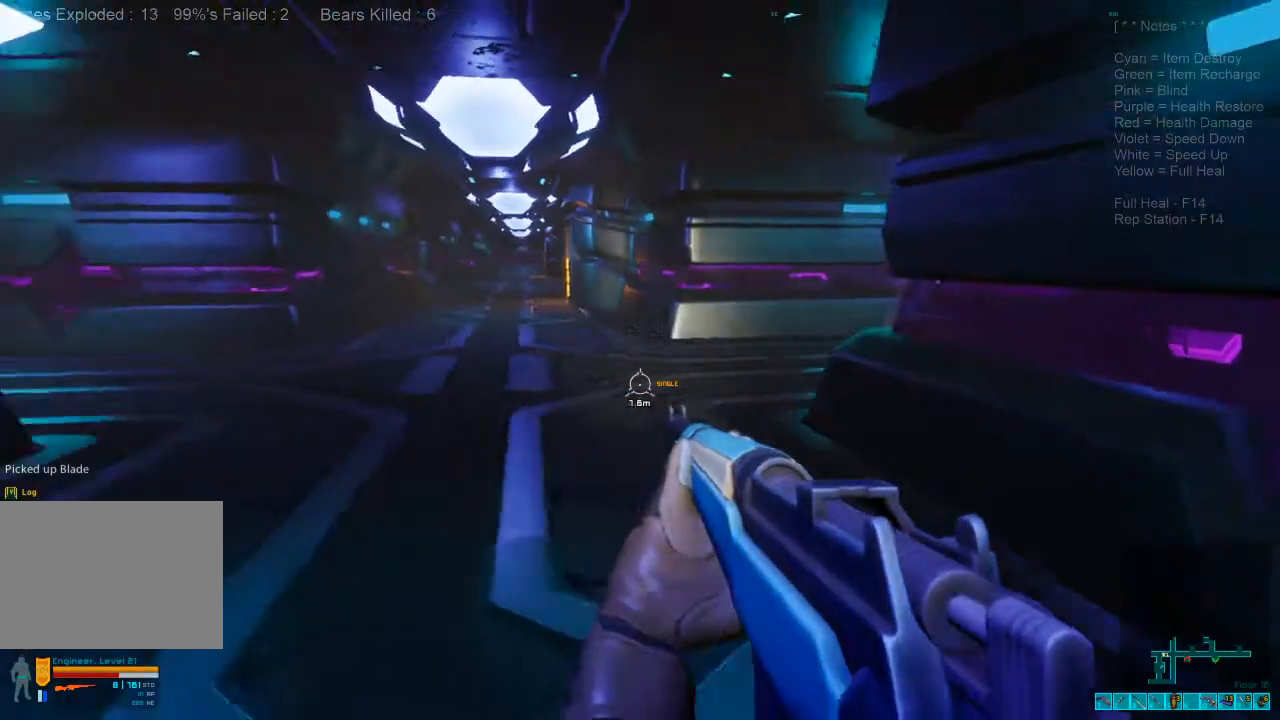
{"keys": ["shift", "w"], "mouse": [], "events": [[166, "d", "up"], [233, "shift", "down"]]}
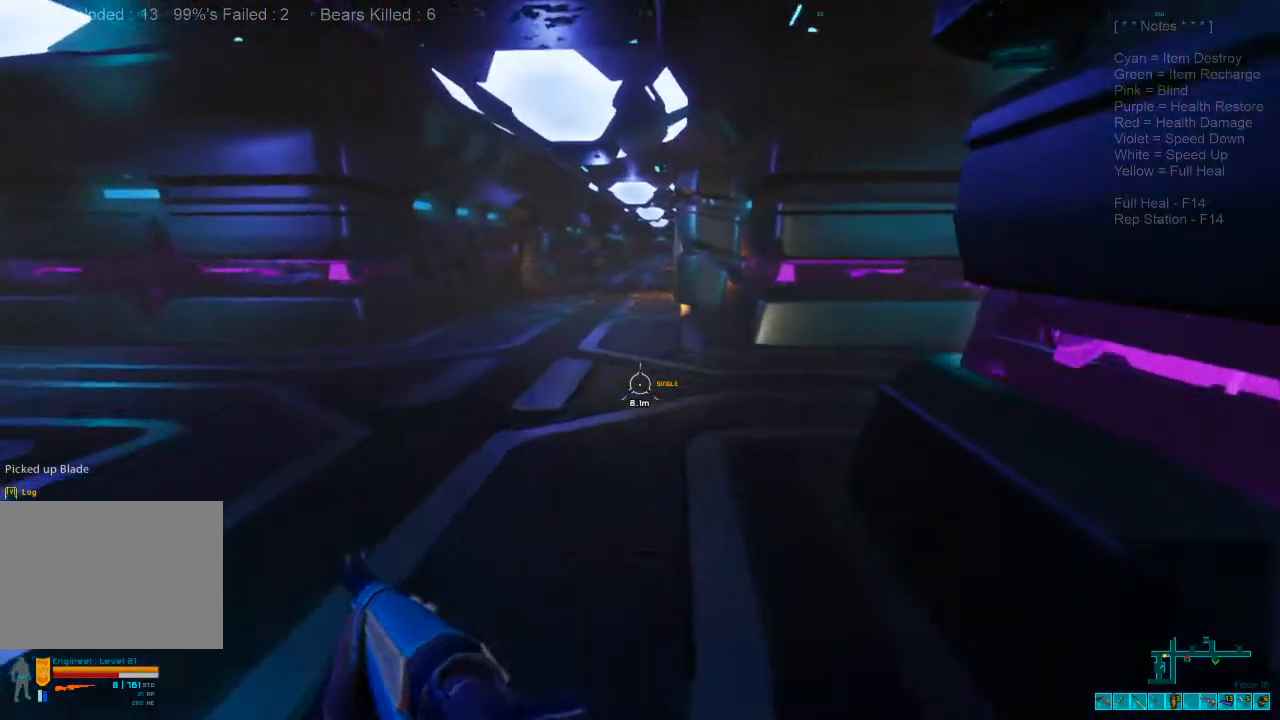
{"keys": ["d", "w"], "mouse": [], "events": [[266, "d", "down"], [333, "shift", "up"]]}
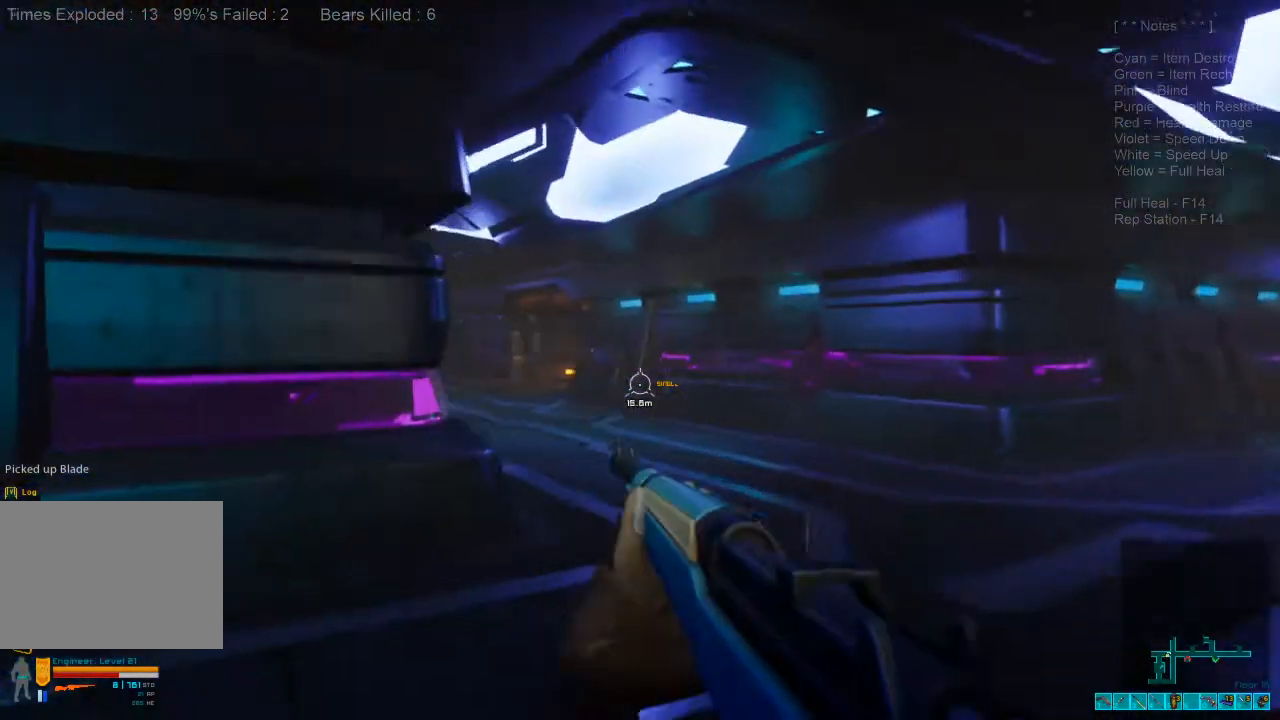
{"keys": ["shift", "w"], "mouse": [], "events": [[33, "shift", "down"], [500, "d", "up"]]}
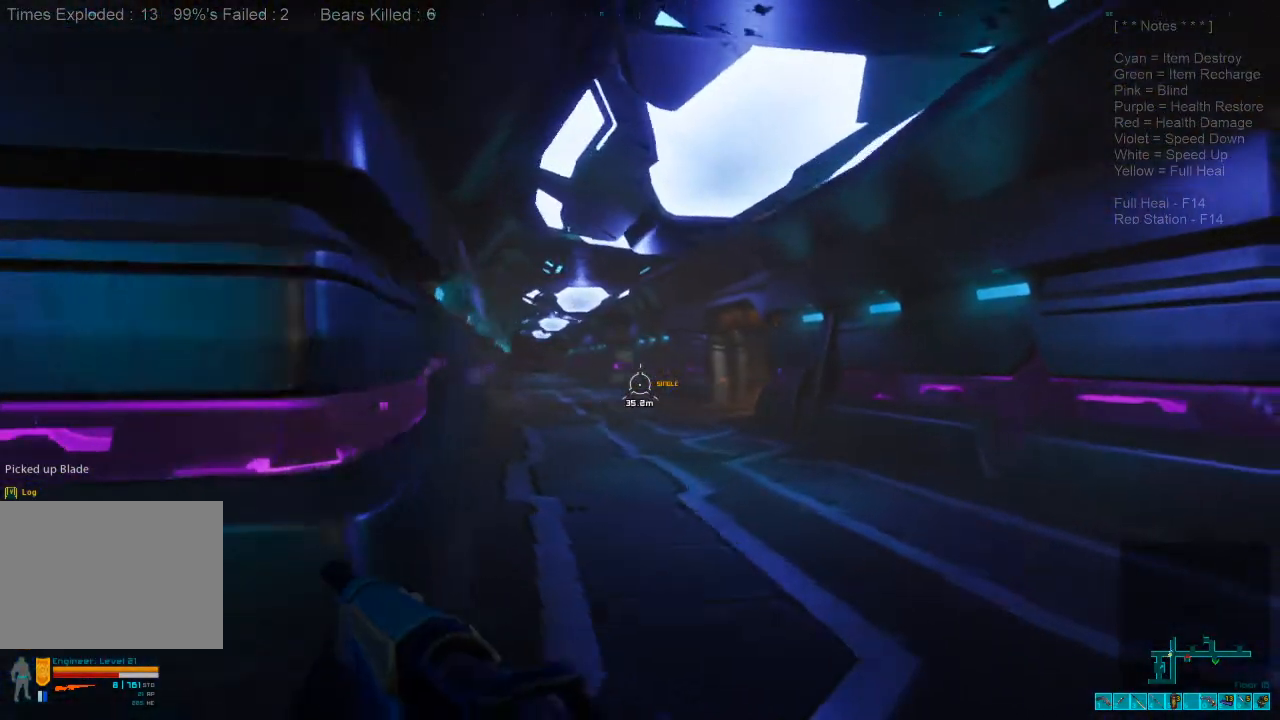
{"keys": ["shift", "w"], "mouse": [], "events": []}
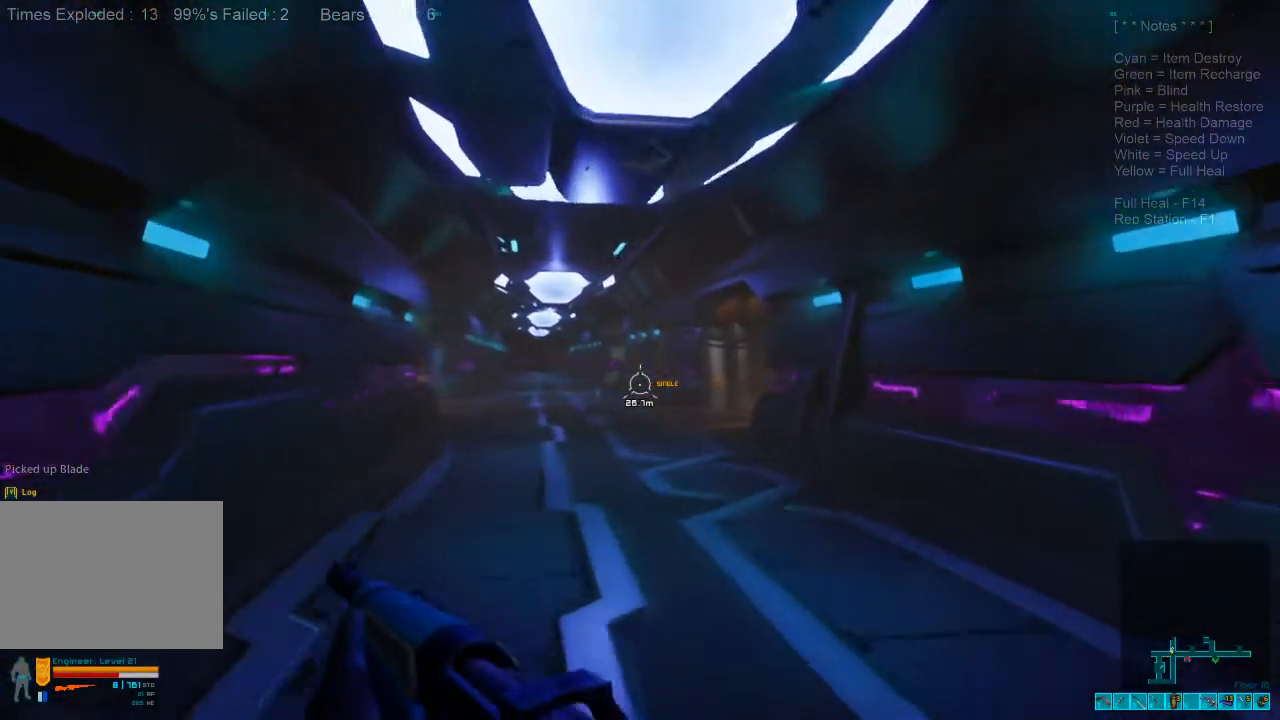
{"keys": ["shift", "w"], "mouse": [], "events": []}
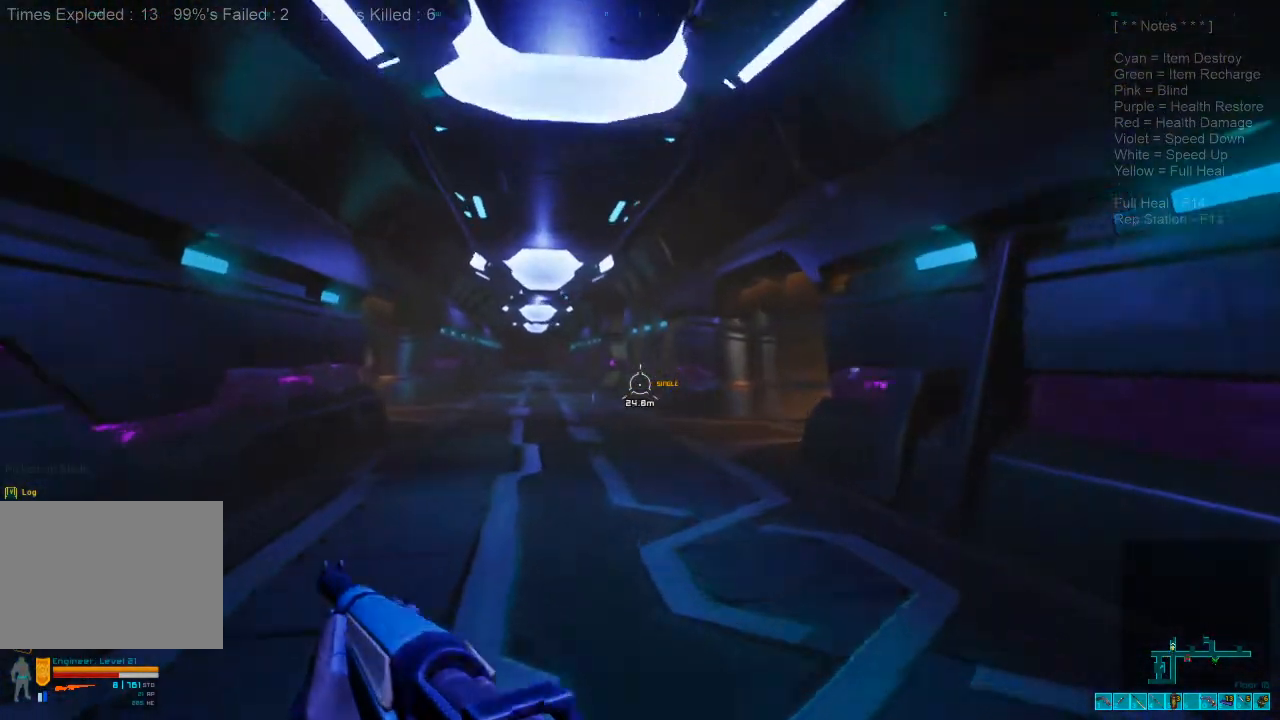
{"keys": ["shift", "w"], "mouse": [], "events": []}
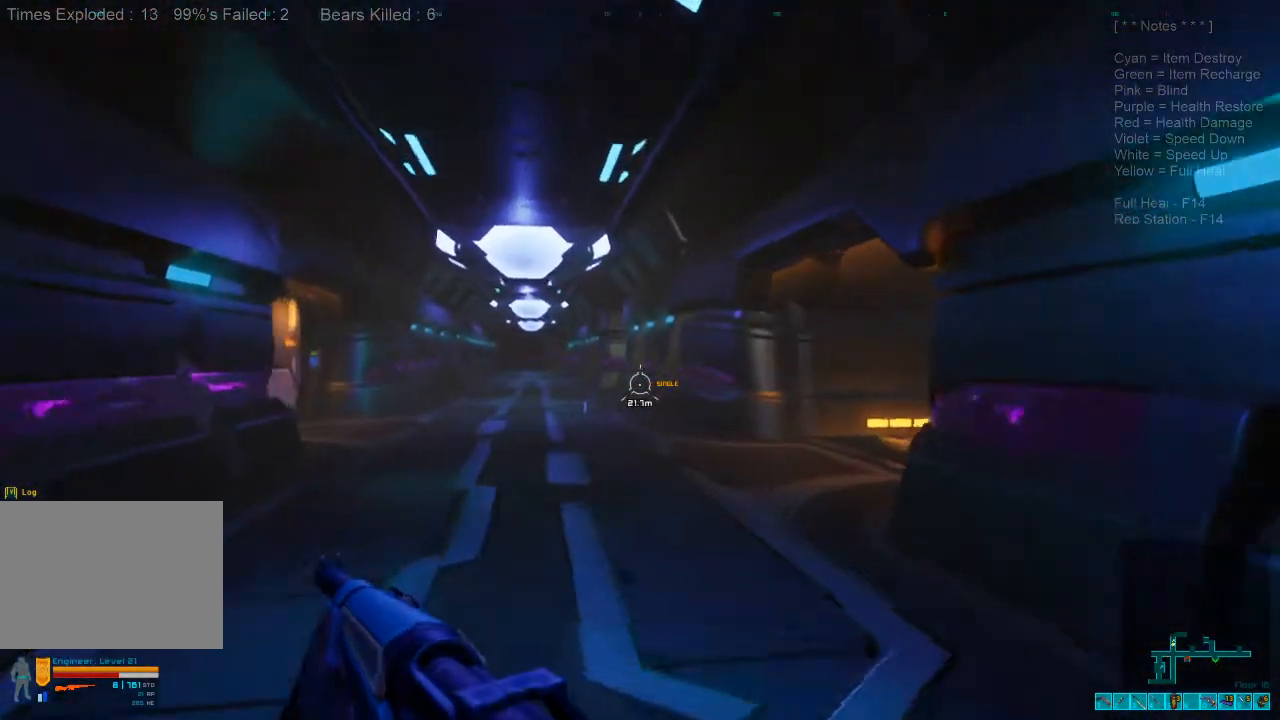
{"keys": ["a", "w"], "mouse": [], "events": [[233, "a", "down"], [333, "shift", "up"]]}
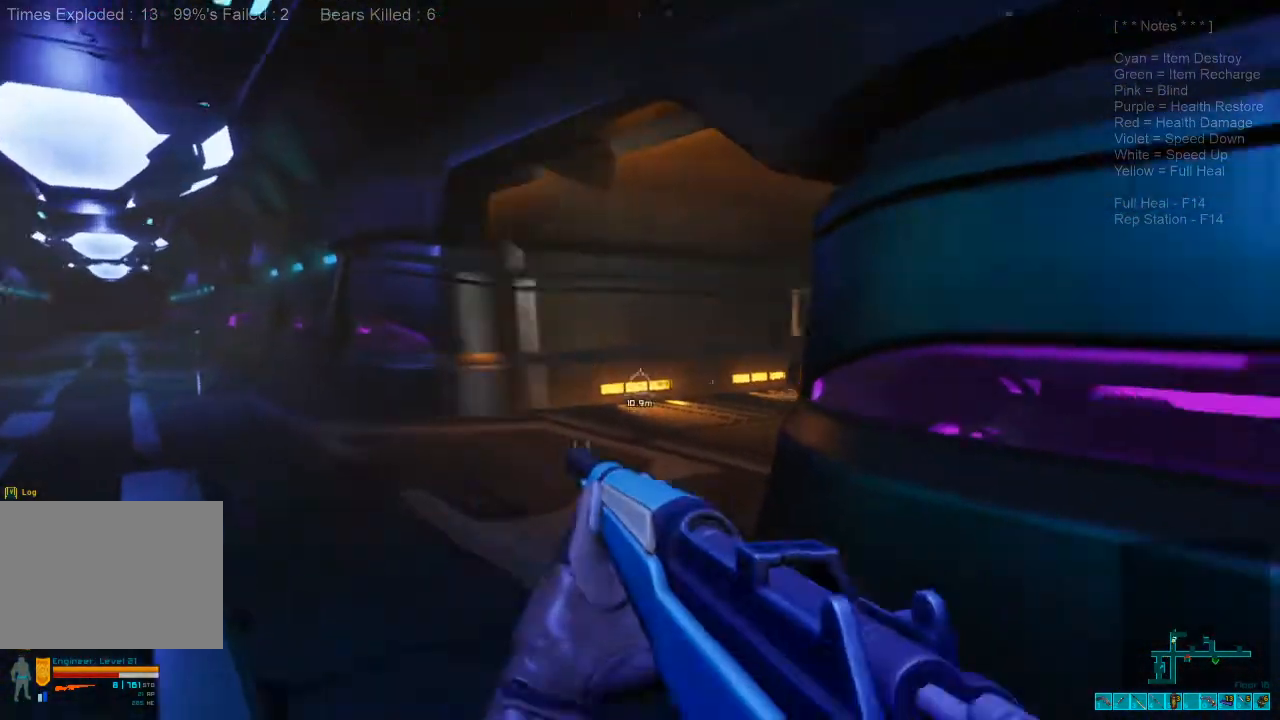
{"keys": ["a", "w"], "mouse": [], "events": []}
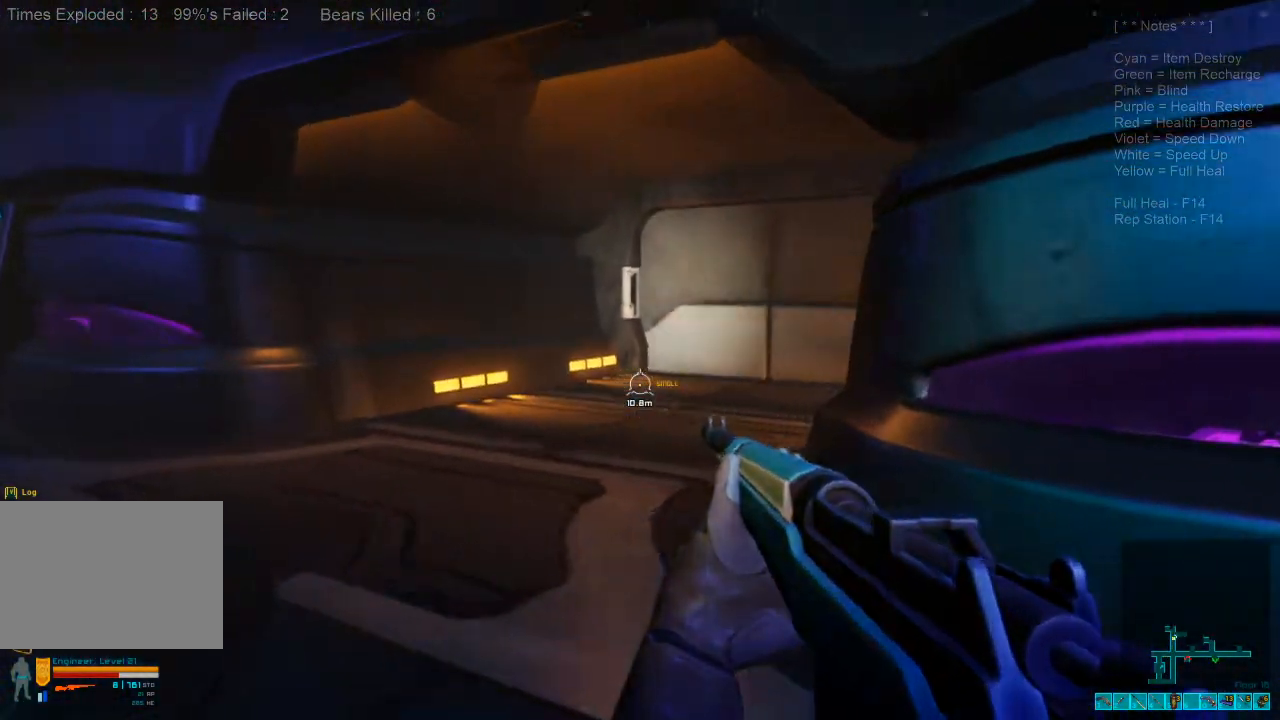
{"keys": ["a", "w"], "mouse": [], "events": []}
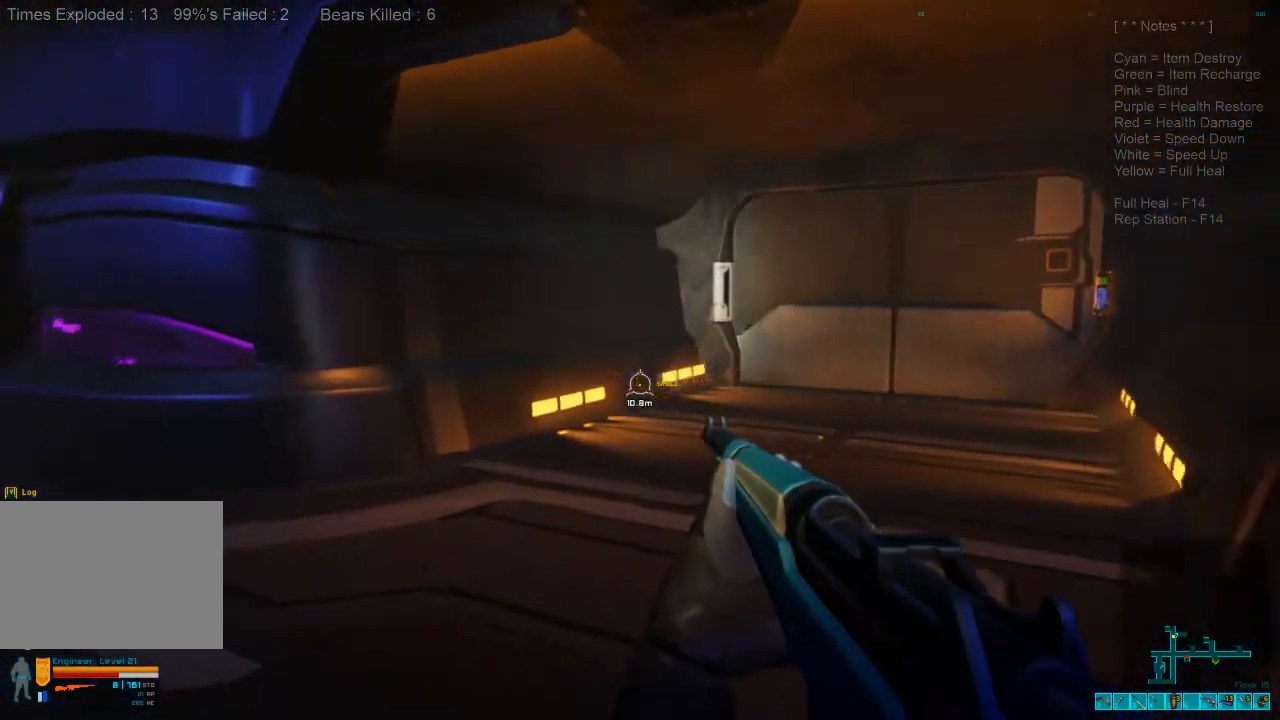
{"keys": ["w"], "mouse": [], "events": [[100, "a", "up"]]}
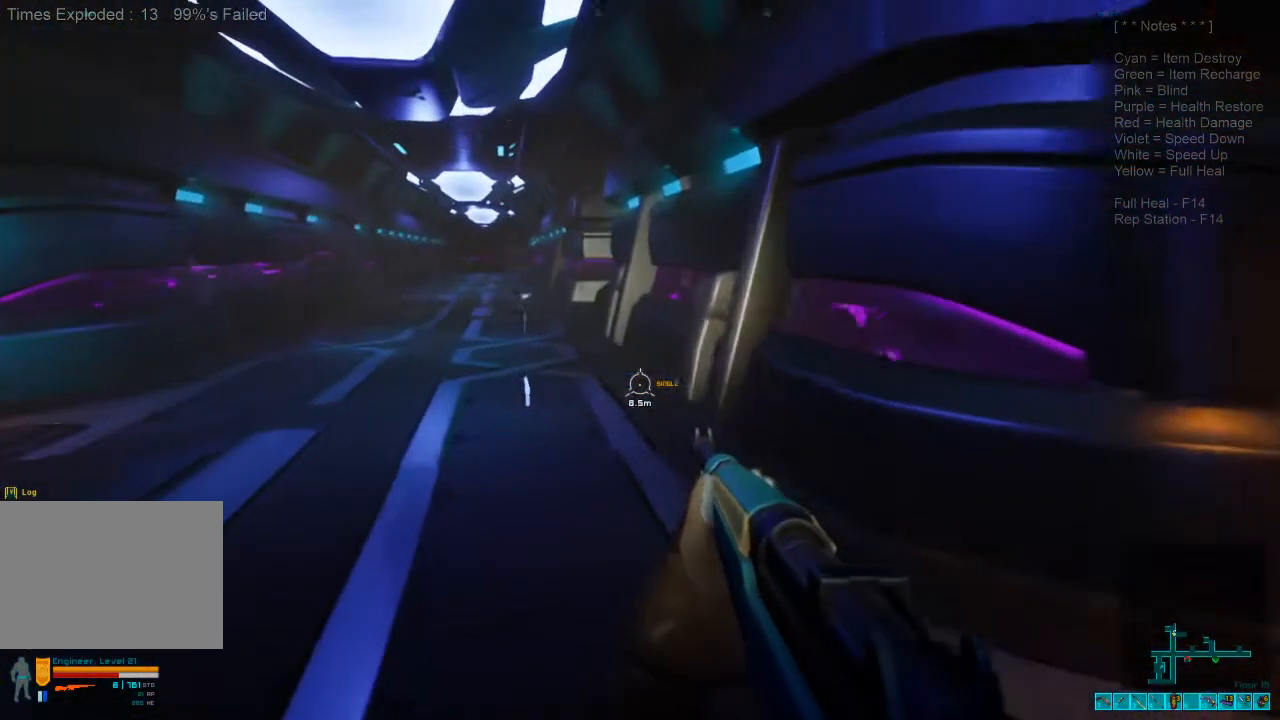
{"keys": ["d", "w"], "mouse": [], "events": [[300, "space", "down"], [400, "d", "down"], [466, "space", "up"]]}
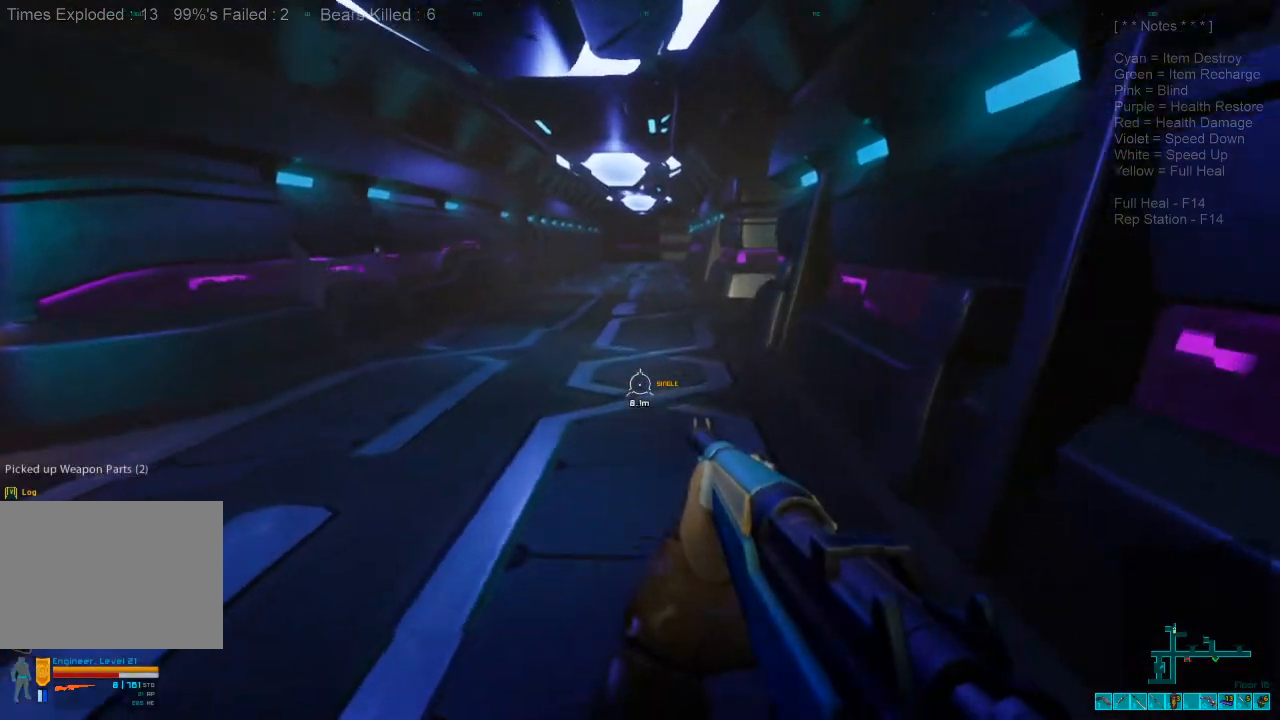
{"keys": ["d", "w"], "mouse": [], "events": []}
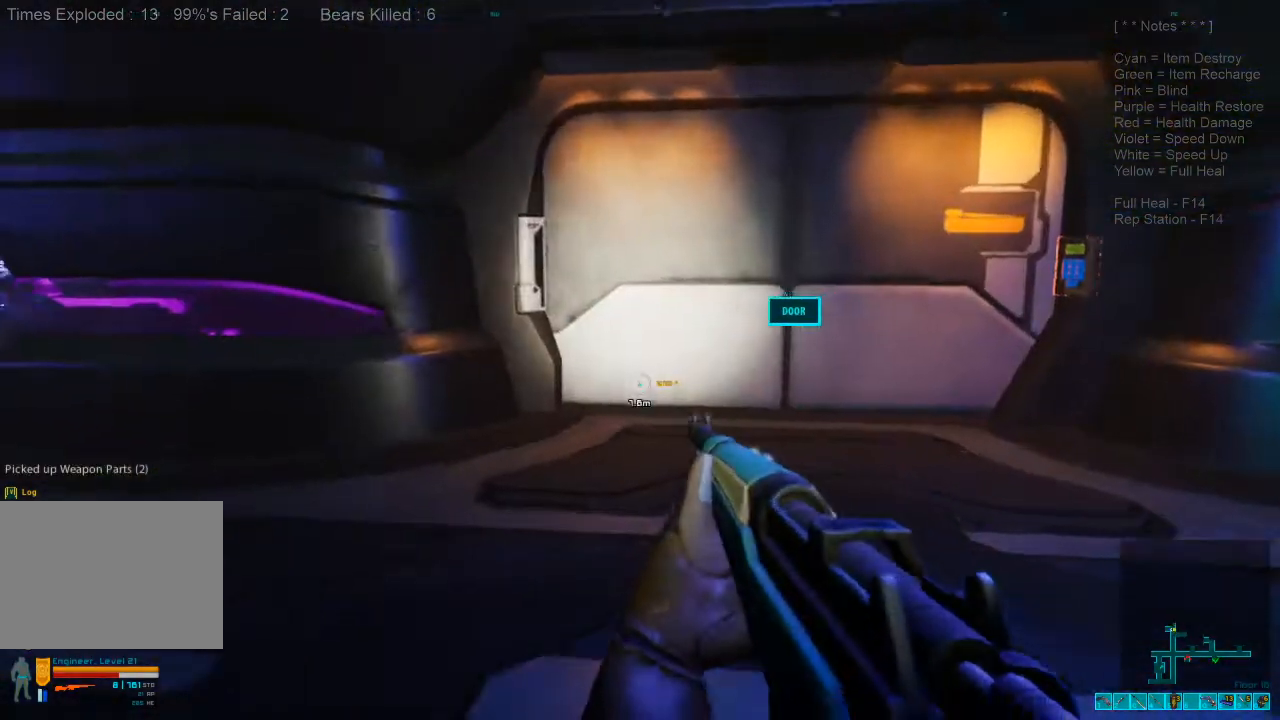
{"keys": ["d", "w"], "mouse": [], "events": [[233, "d", "up"], [266, "space", "down"], [400, "d", "down"], [400, "space", "up"]]}